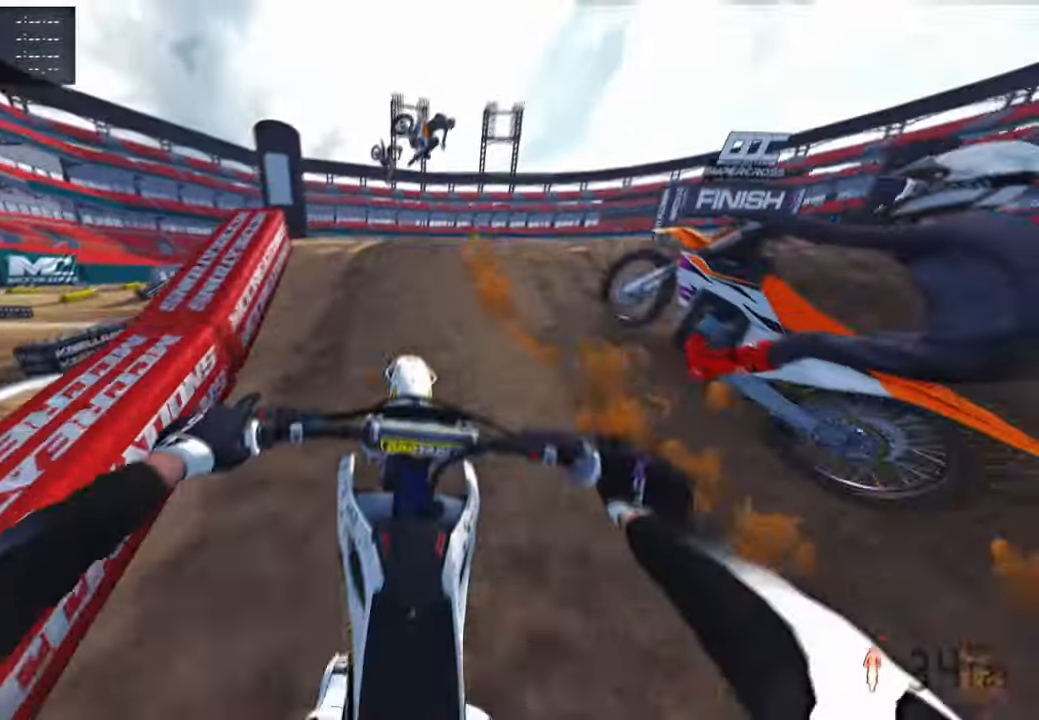
Gameplay with a controller (PlayStation layout); each line is a JSON object with the inputs held at the frame after it. "events" lists button and stick changes between this image and that frame as [ms after this image, input, new state], when the widget could be followed in between.
{"buttons": ["R2"], "left_stick": "up", "right_stick": "up", "events": [[67, "right_stick", "up"], [384, "left_stick", "up"]]}
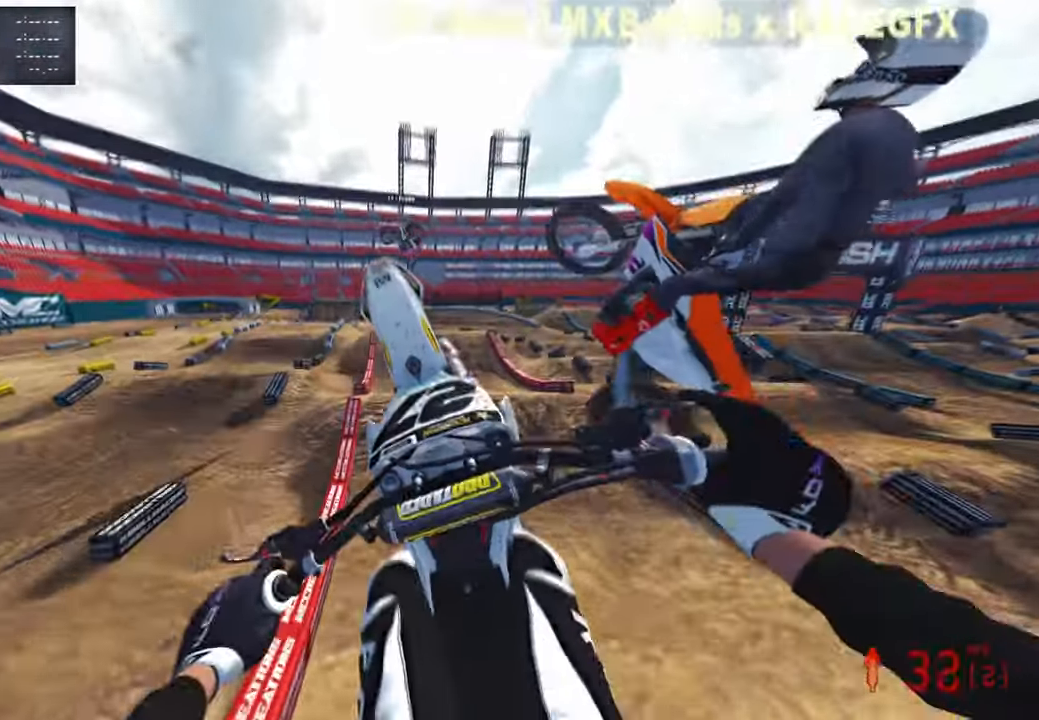
{"buttons": ["R3"], "left_stick": "up", "right_stick": "up", "events": [[167, "R2", "up"], [217, "L2", "down"], [267, "R3", "down"], [384, "L2", "up"], [384, "R3", "up"], [467, "R3", "down"]]}
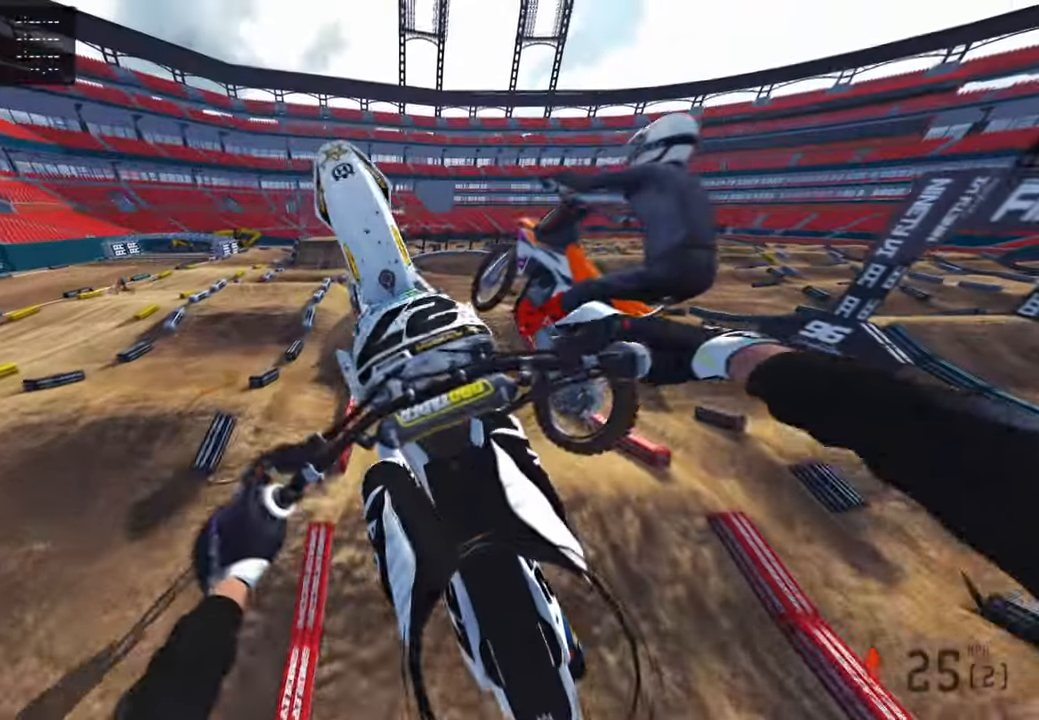
{"buttons": ["R2"], "left_stick": "left", "right_stick": "down-left", "events": [[17, "left_stick", "up-left"], [84, "R3", "up"], [84, "right_stick", "center"], [134, "left_stick", "up"], [167, "R2", "down"], [184, "right_stick", "down-left"], [250, "left_stick", "center"], [300, "R2", "up"], [384, "R2", "down"], [467, "left_stick", "left"]]}
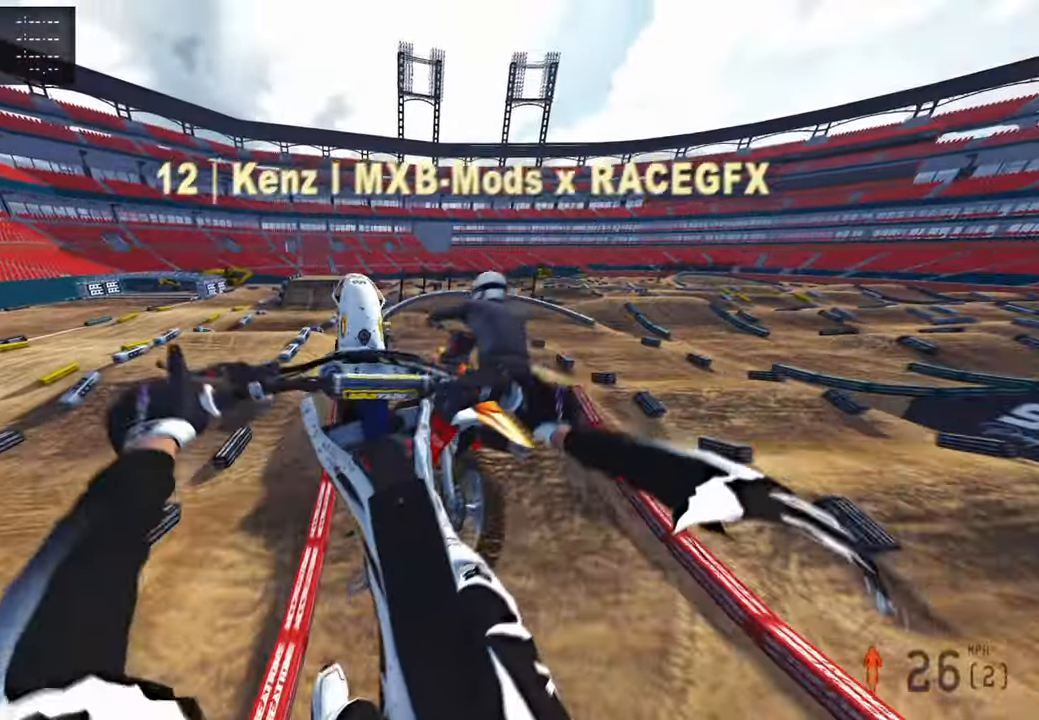
{"buttons": [], "left_stick": "center", "right_stick": "up", "events": [[17, "right_stick", "center"], [50, "left_stick", "center"], [100, "R2", "up"], [117, "right_stick", "up-left"], [167, "left_stick", "right"], [184, "right_stick", "up"], [217, "left_stick", "center"]]}
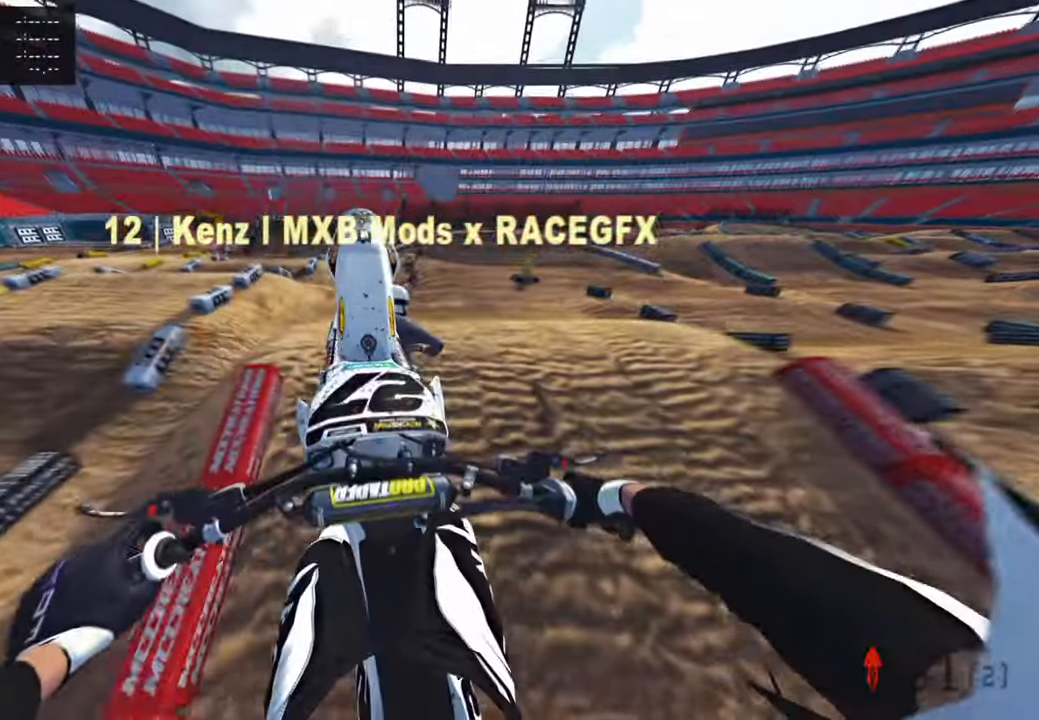
{"buttons": [], "left_stick": "center", "right_stick": "up", "events": [[117, "R2", "down"], [184, "R2", "up"], [184, "right_stick", "center"], [400, "right_stick", "up"]]}
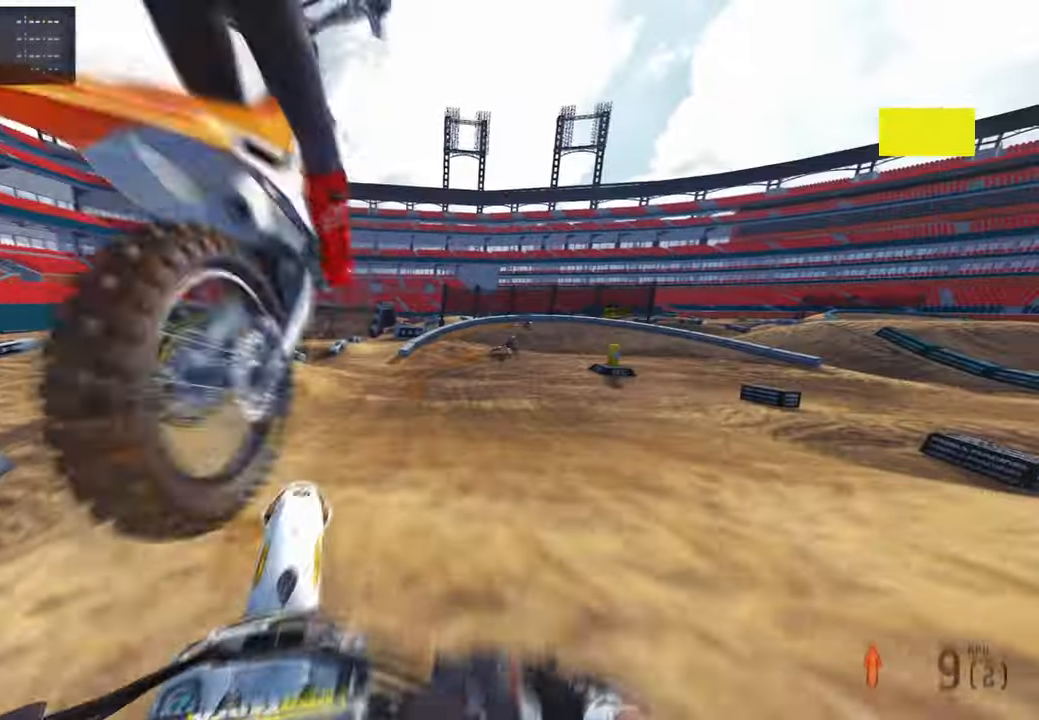
{"buttons": ["R2"], "left_stick": "left", "right_stick": "up", "events": [[84, "left_stick", "left"], [150, "R2", "down"]]}
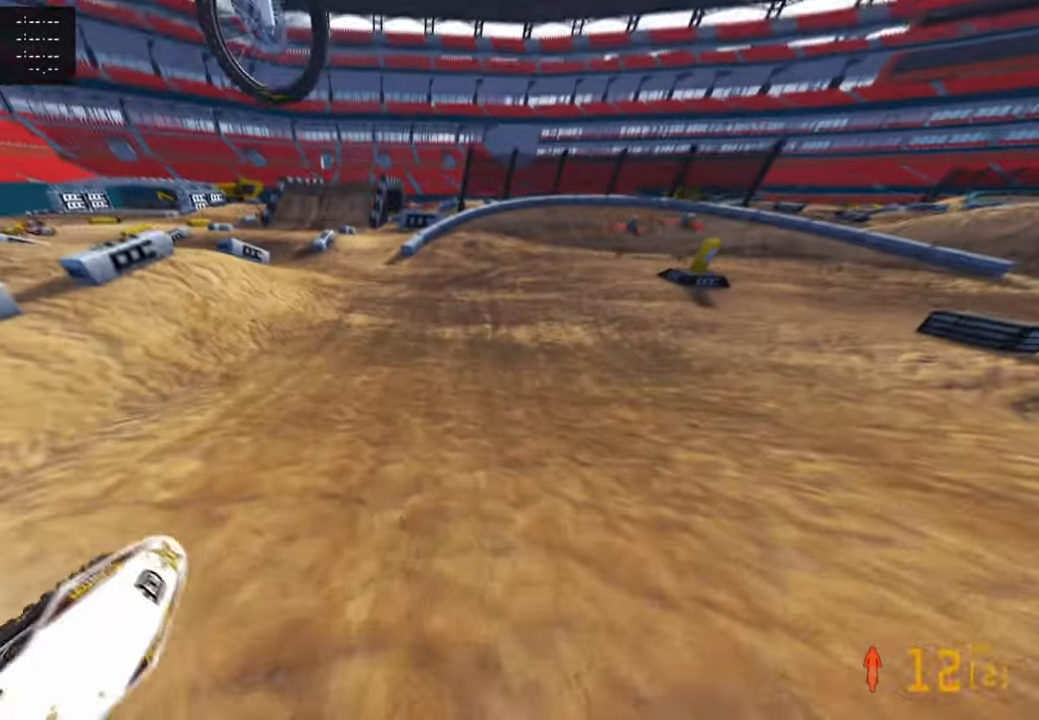
{"buttons": [], "left_stick": "up", "right_stick": "up", "events": [[100, "left_stick", "up-left"], [317, "left_stick", "up"], [367, "R2", "up"]]}
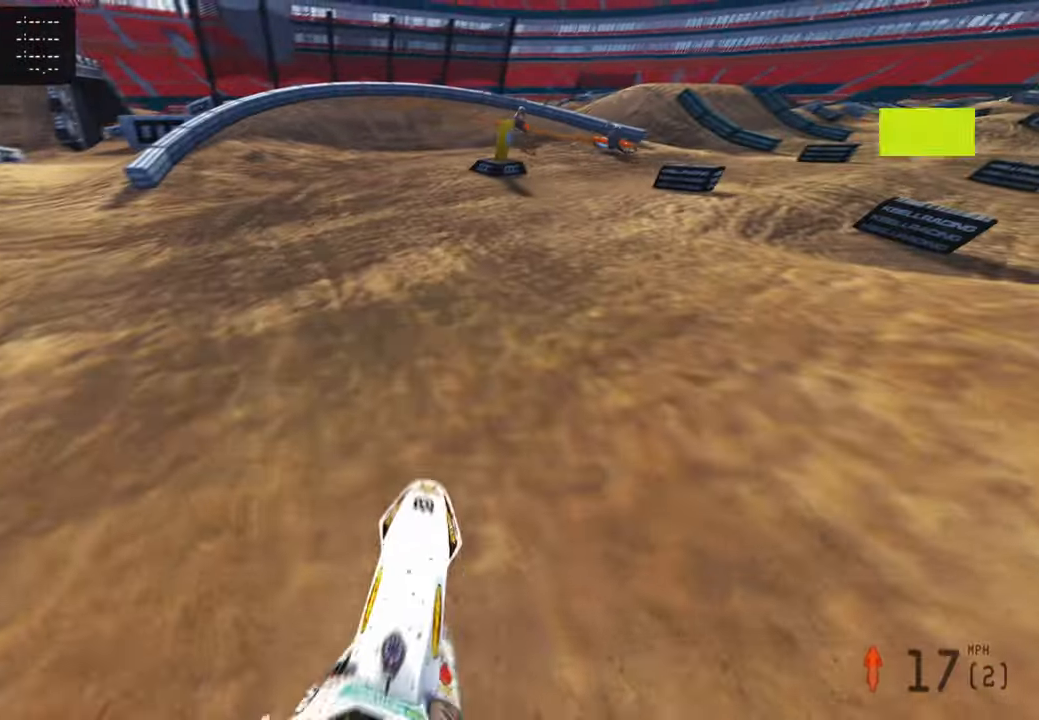
{"buttons": ["R2"], "left_stick": "up", "right_stick": "up-right", "events": [[67, "L1", "down"], [84, "R2", "down"], [134, "right_stick", "up-right"], [150, "L1", "up"]]}
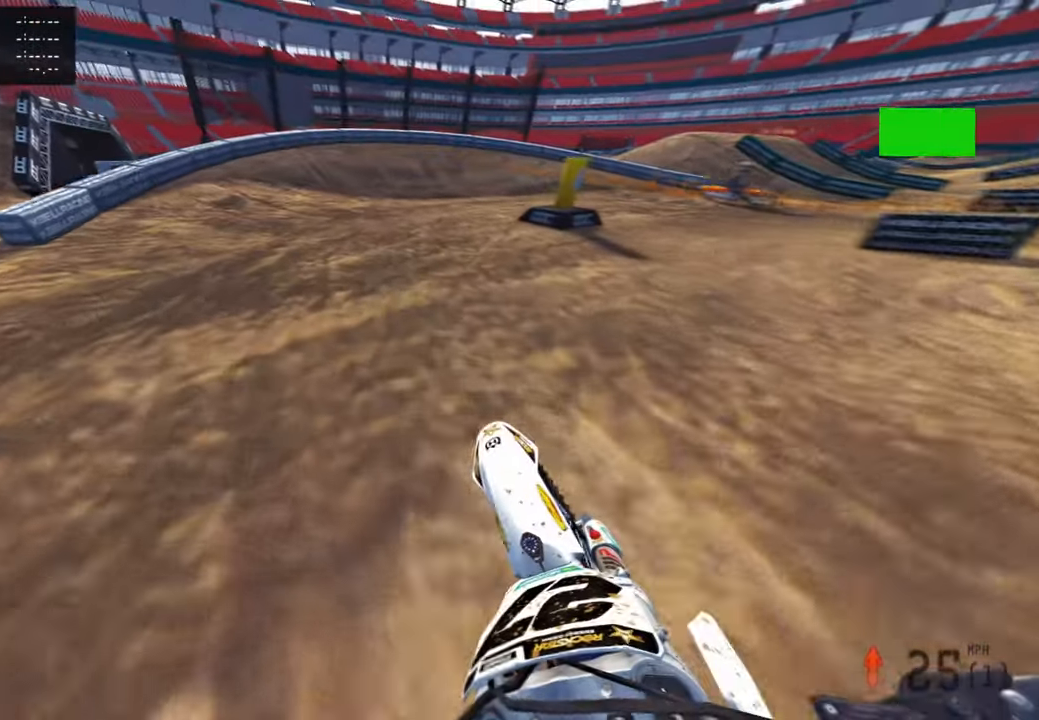
{"buttons": ["R2"], "left_stick": "up-right", "right_stick": "up-left", "events": [[200, "right_stick", "up"], [350, "left_stick", "up-right"], [434, "right_stick", "up-left"]]}
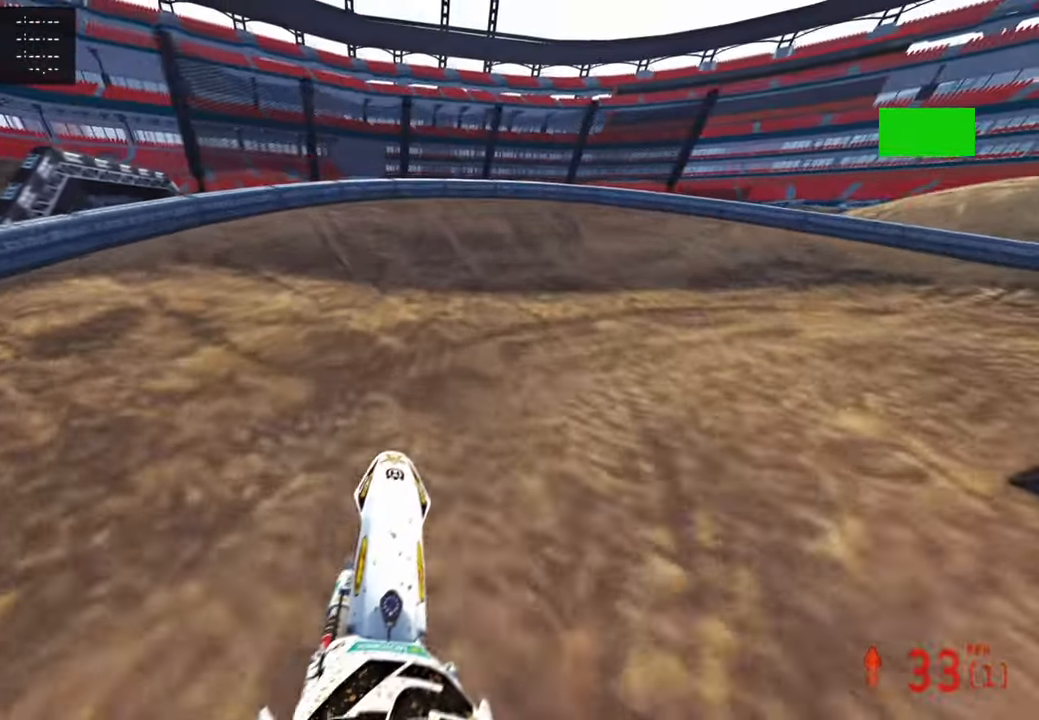
{"buttons": [], "left_stick": "up-right", "right_stick": "up-left", "events": [[150, "R3", "down"], [150, "right_stick", "left"], [200, "R2", "up"], [250, "R3", "up"], [284, "L2", "down"], [334, "right_stick", "up-left"], [400, "L2", "up"]]}
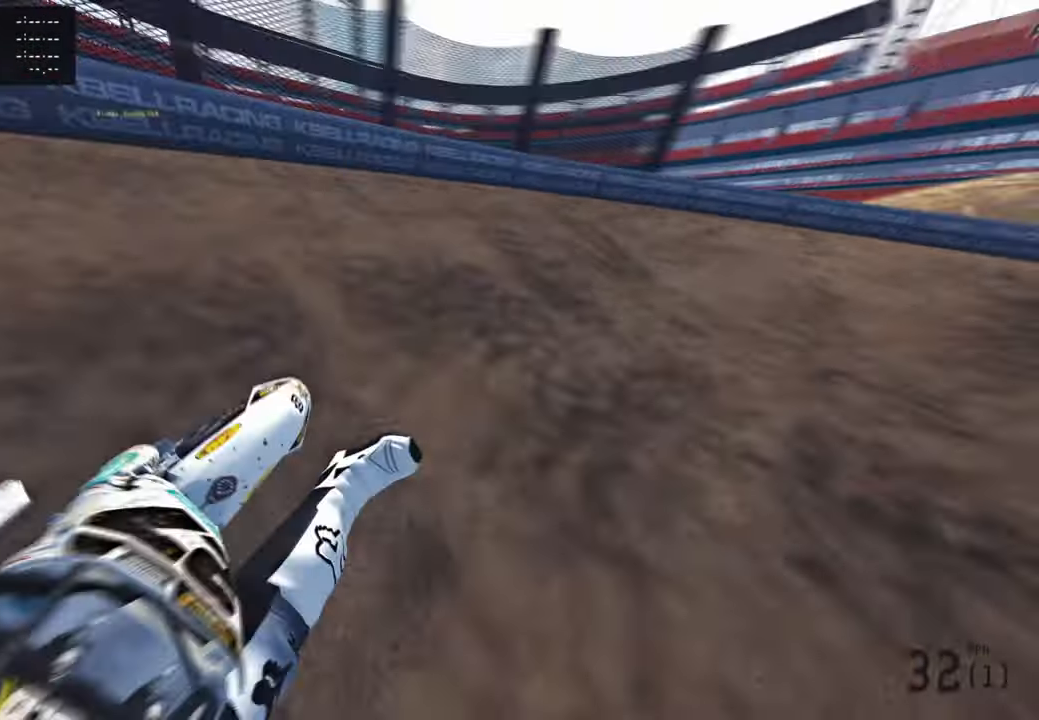
{"buttons": [], "left_stick": "up-right", "right_stick": "up-left", "events": [[100, "R1", "down"], [184, "R1", "up"], [334, "R2", "down"], [484, "R2", "up"]]}
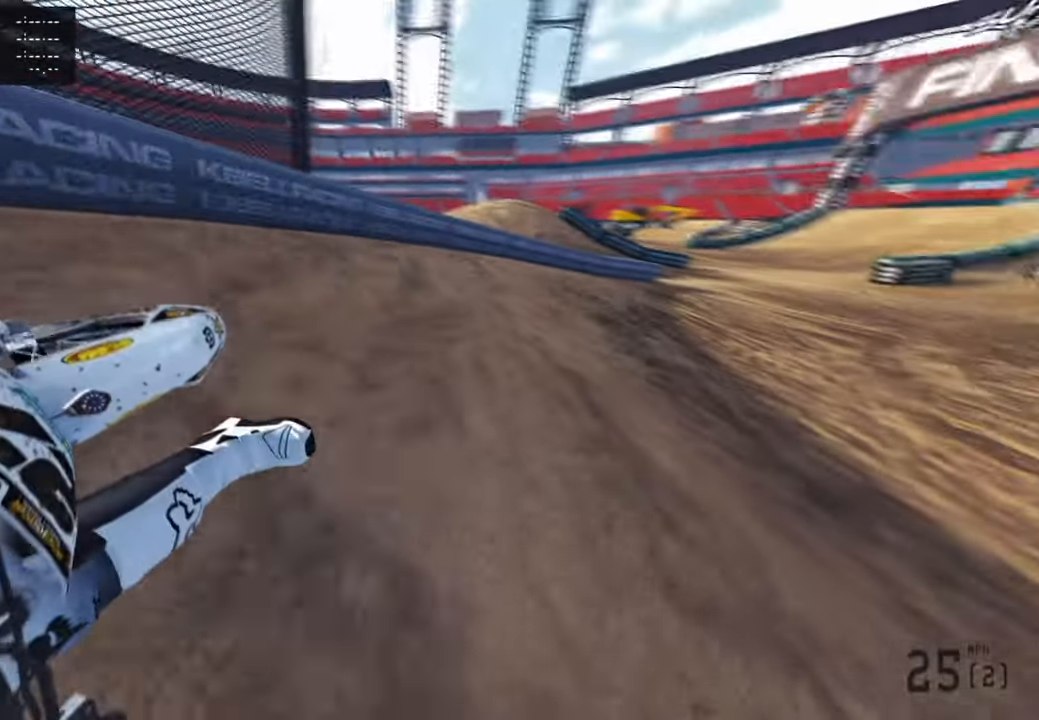
{"buttons": ["R2"], "left_stick": "up-right", "right_stick": "up-left", "events": [[50, "R2", "down"]]}
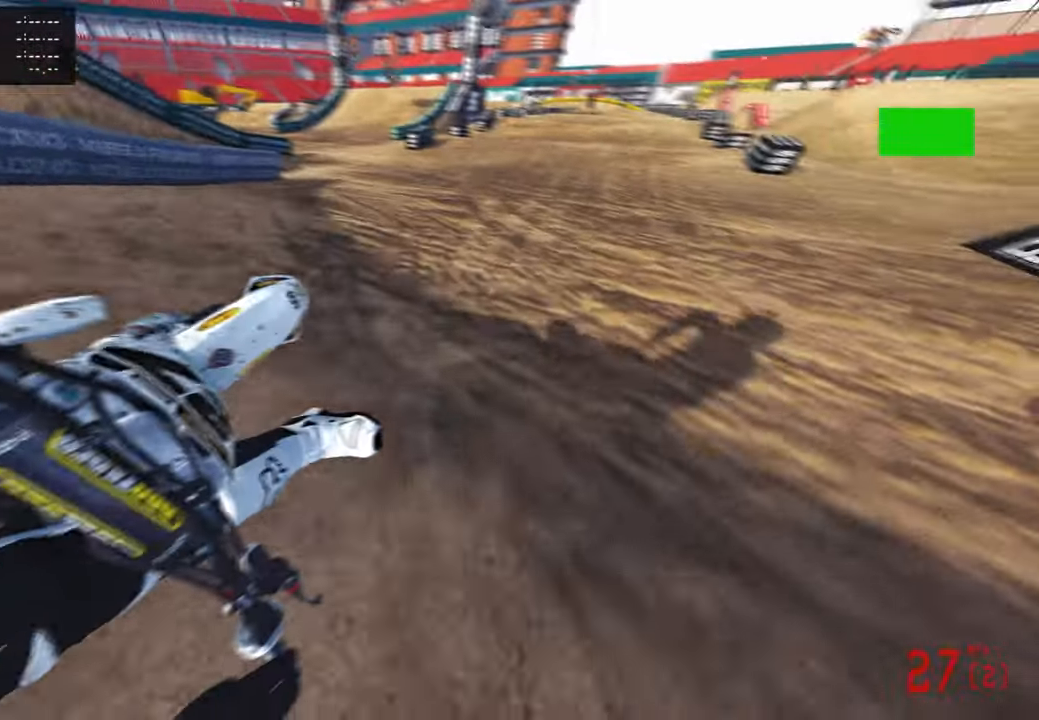
{"buttons": ["R2"], "left_stick": "up", "right_stick": "up", "events": [[34, "left_stick", "up"], [84, "right_stick", "up"], [117, "R3", "down"], [234, "R3", "up"]]}
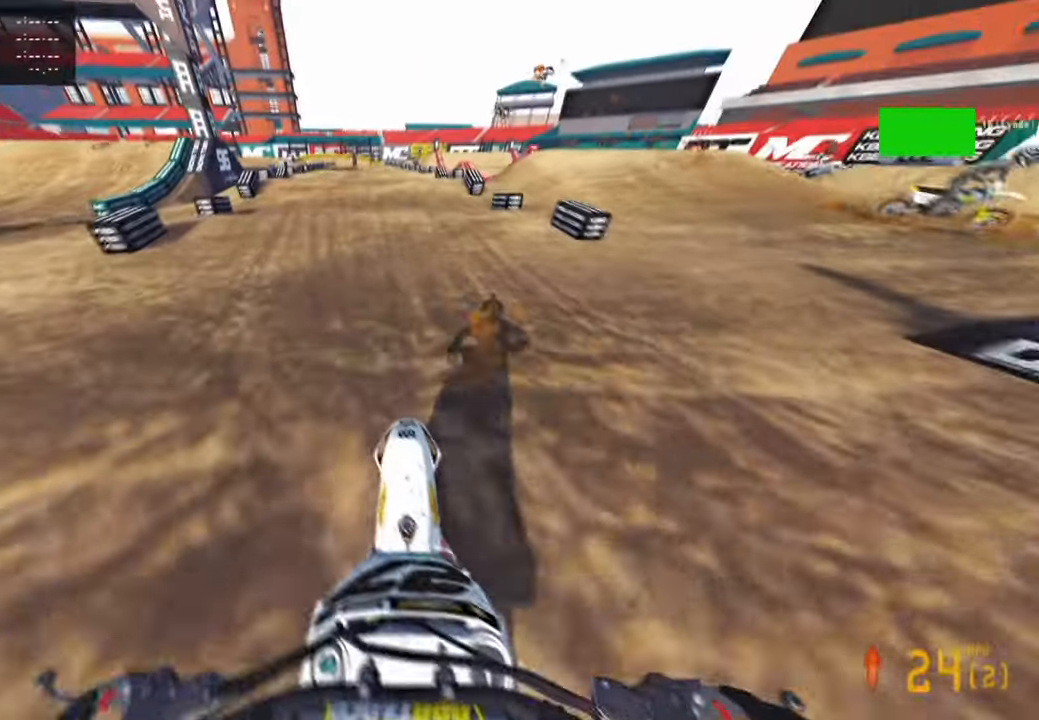
{"buttons": ["R2"], "left_stick": "up", "right_stick": "up", "events": []}
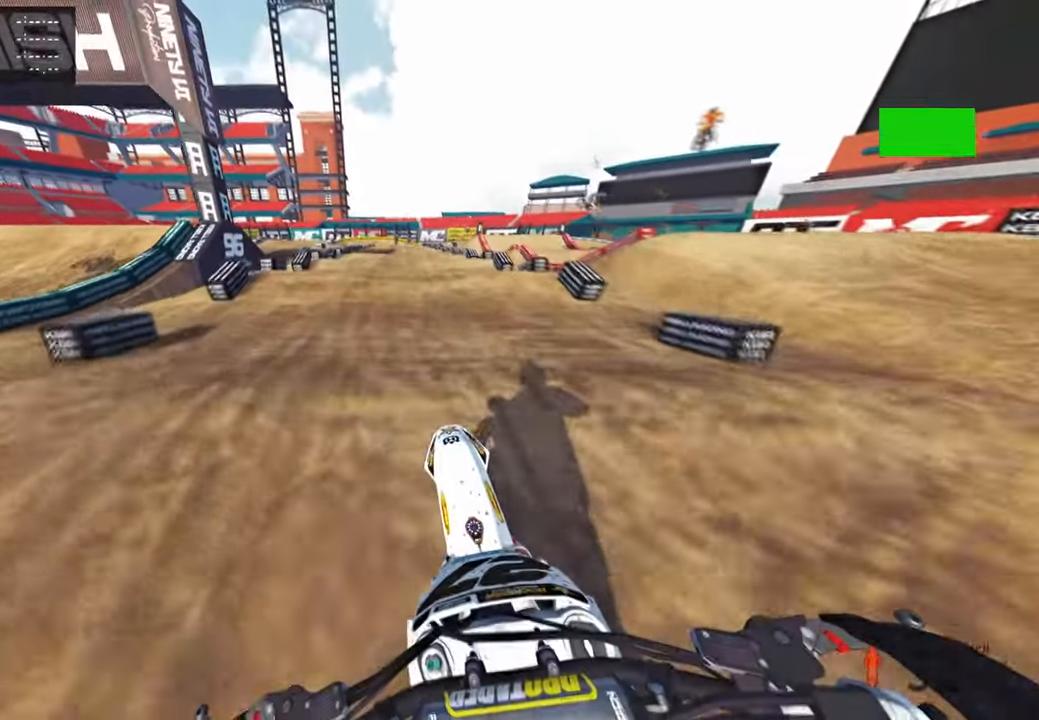
{"buttons": ["R2"], "left_stick": "up", "right_stick": "center", "events": [[284, "R1", "down"], [300, "right_stick", "center"], [350, "right_stick", "down-left"], [400, "R1", "up"], [500, "right_stick", "center"]]}
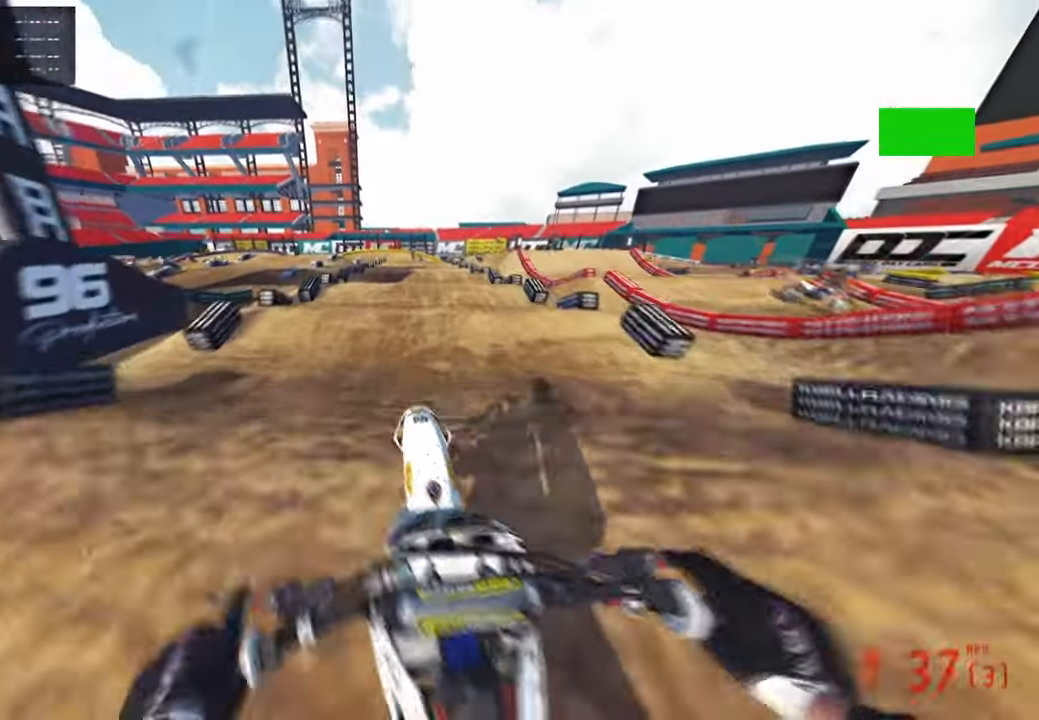
{"buttons": ["R2"], "left_stick": "up", "right_stick": "up", "events": [[100, "right_stick", "up"]]}
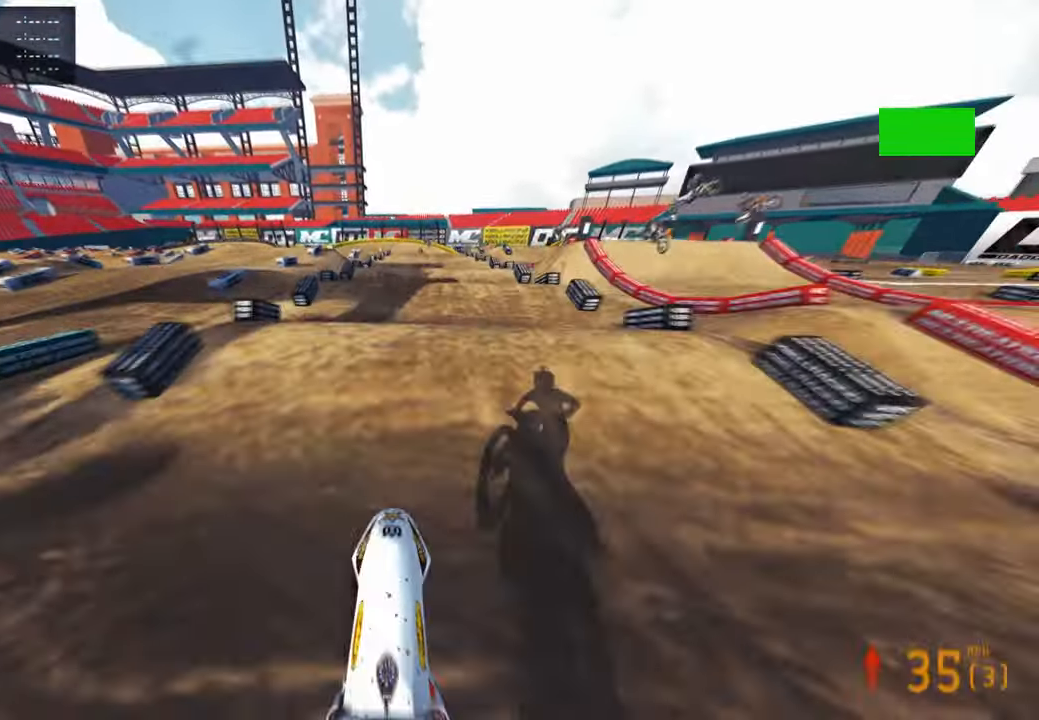
{"buttons": ["R2"], "left_stick": "up", "right_stick": "center", "events": [[117, "right_stick", "center"]]}
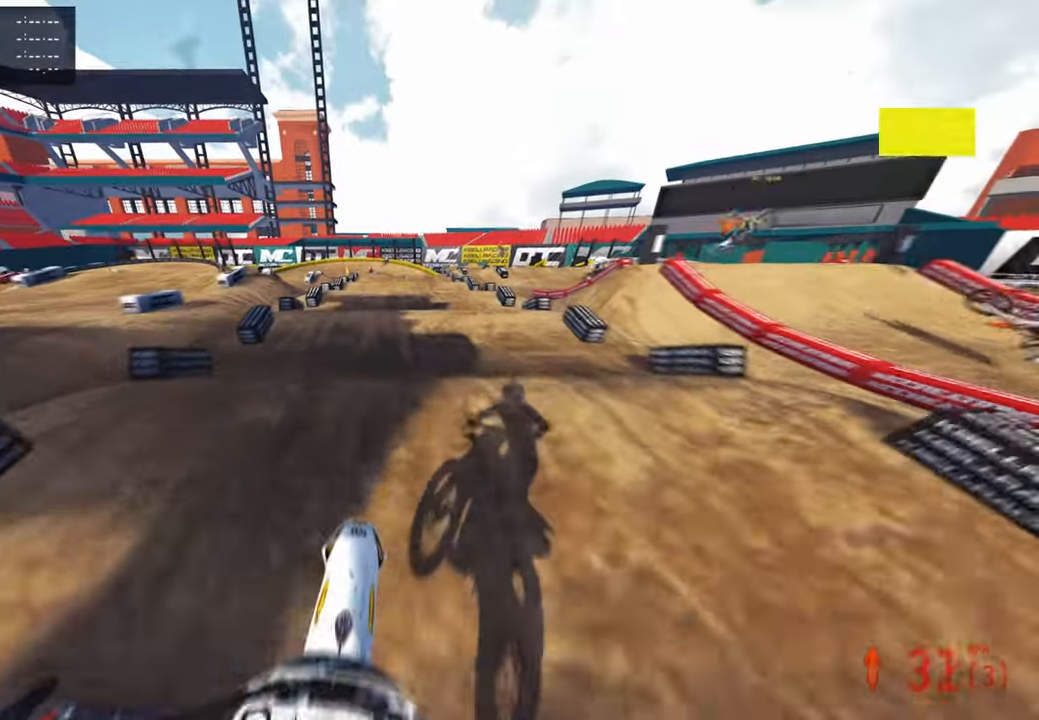
{"buttons": ["R2"], "left_stick": "up", "right_stick": "down-left", "events": [[417, "right_stick", "down-left"]]}
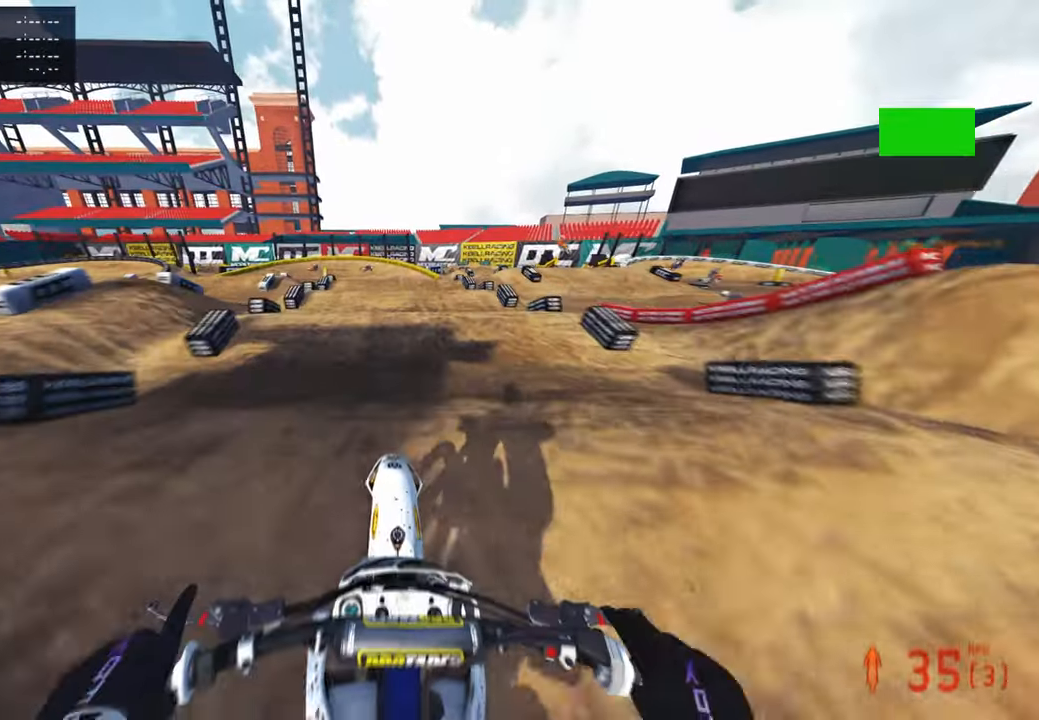
{"buttons": ["R2"], "left_stick": "up", "right_stick": "up", "events": [[100, "right_stick", "center"], [150, "right_stick", "up"]]}
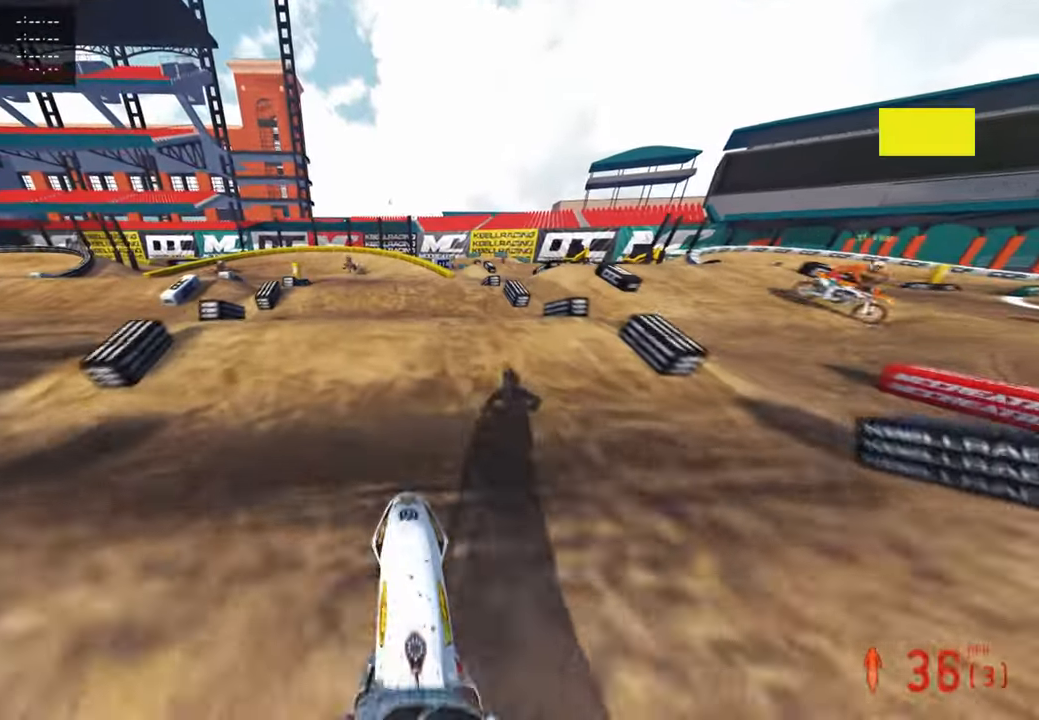
{"buttons": ["R2"], "left_stick": "up", "right_stick": "center", "events": [[134, "right_stick", "center"], [250, "right_stick", "down-left"], [367, "right_stick", "center"]]}
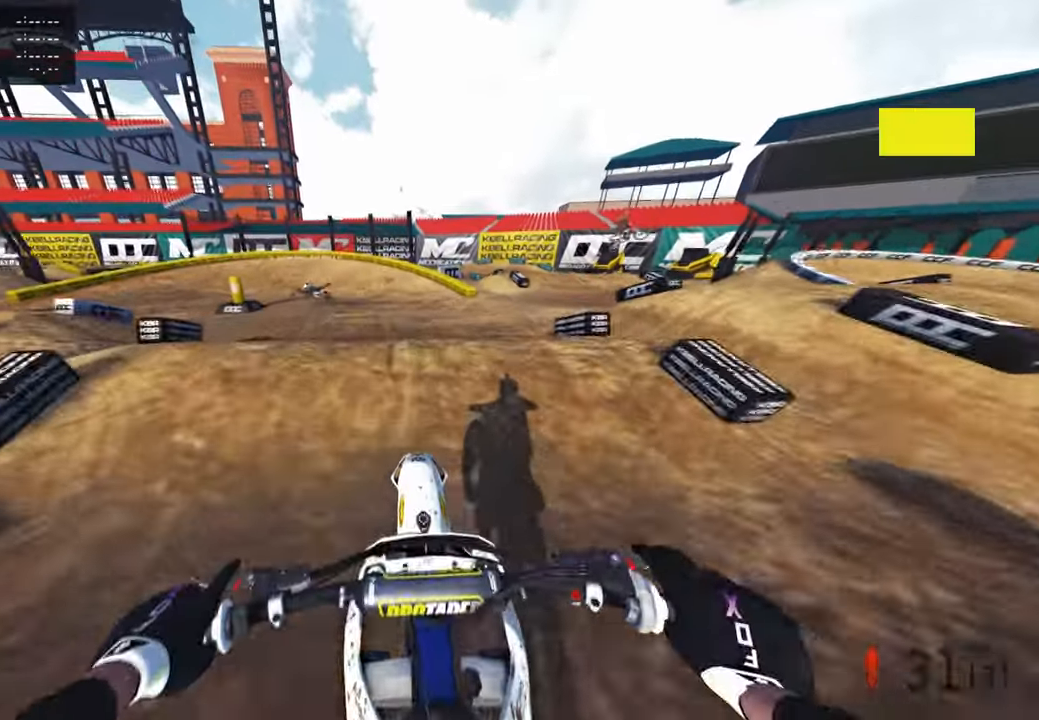
{"buttons": ["L1", "R2"], "left_stick": "up", "right_stick": "up", "events": [[467, "L1", "down"], [484, "right_stick", "up"]]}
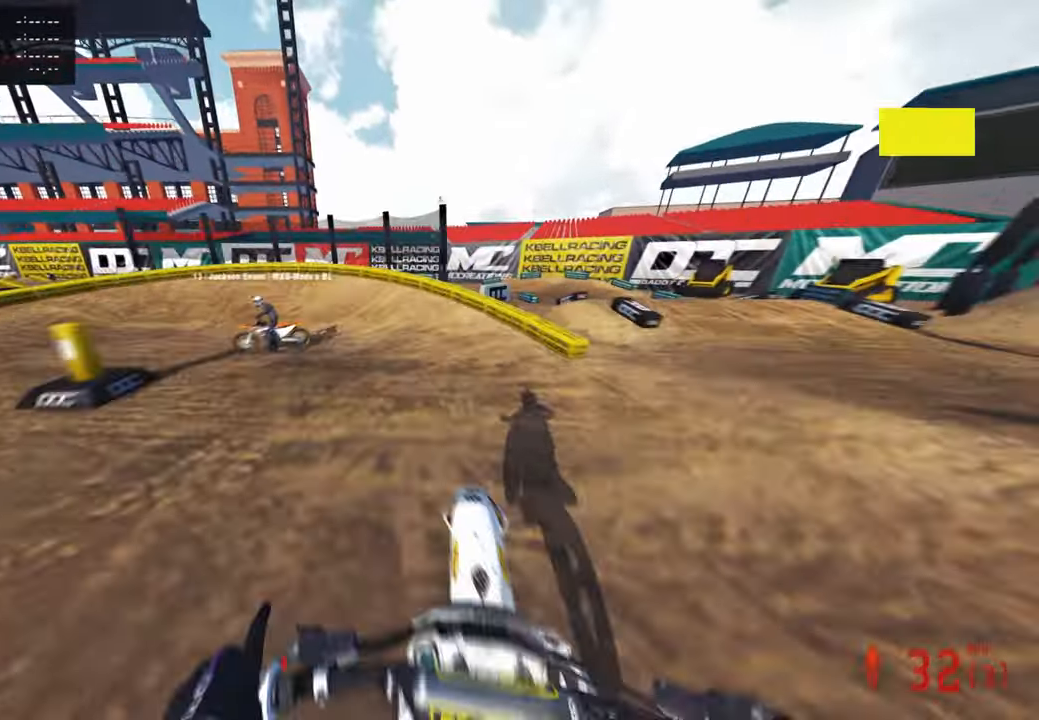
{"buttons": ["R2", "R3"], "left_stick": "up-left", "right_stick": "up-right", "events": [[67, "left_stick", "up-left"], [84, "L1", "up"], [234, "right_stick", "up-right"], [467, "R3", "down"]]}
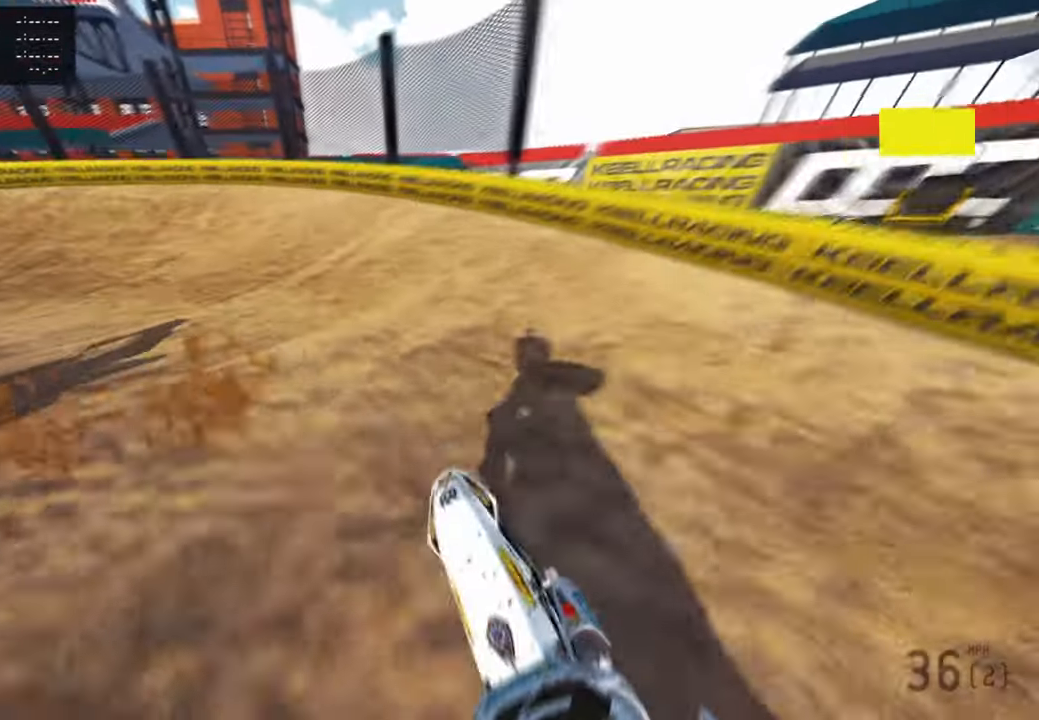
{"buttons": ["R2"], "left_stick": "up-left", "right_stick": "up-right", "events": [[50, "L2", "down"], [50, "R3", "up"], [84, "R2", "up"], [117, "L2", "up"], [217, "R2", "down"], [334, "R2", "up"], [450, "R2", "down"]]}
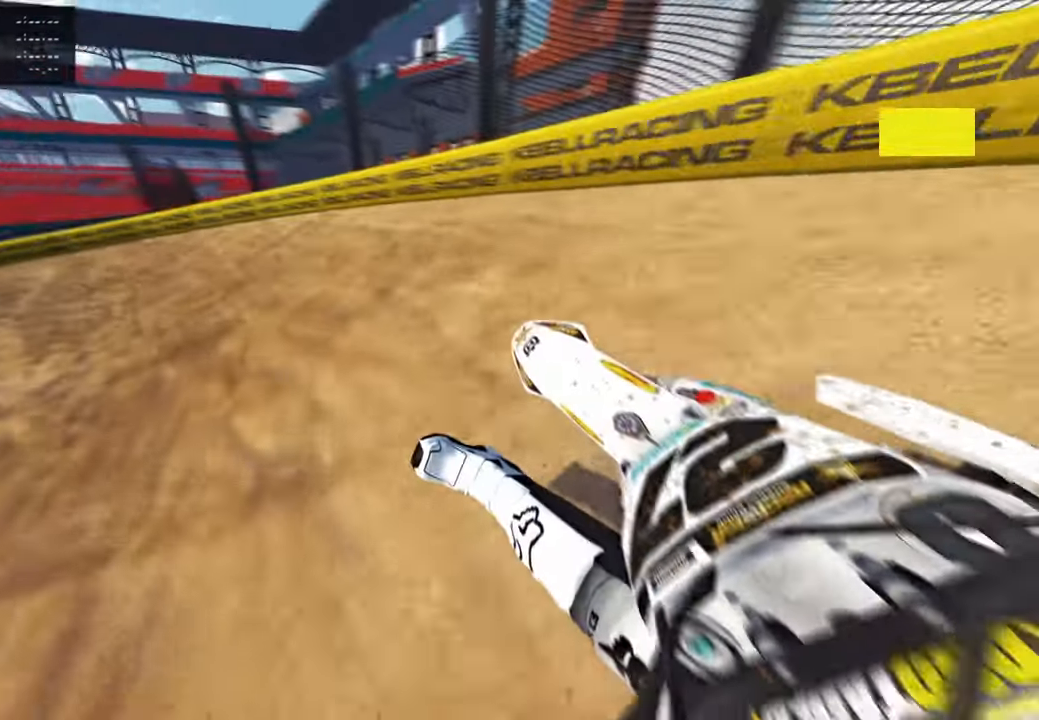
{"buttons": ["R2"], "left_stick": "up-left", "right_stick": "up-right", "events": [[50, "R2", "up"], [384, "R2", "down"]]}
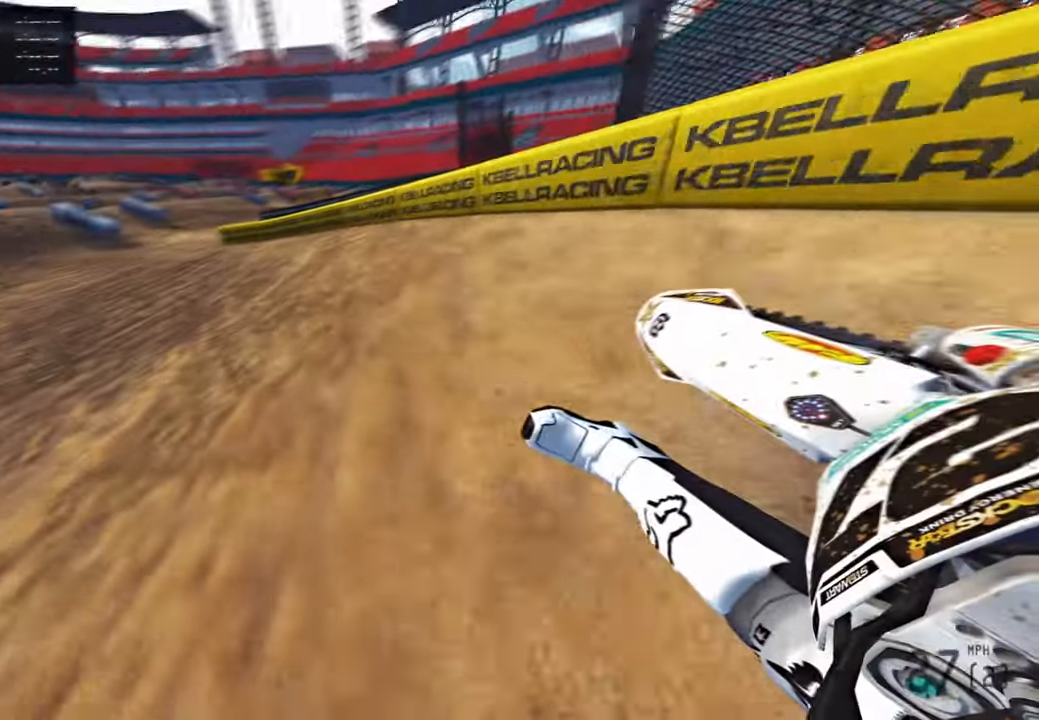
{"buttons": ["R2"], "left_stick": "up-left", "right_stick": "up-right", "events": []}
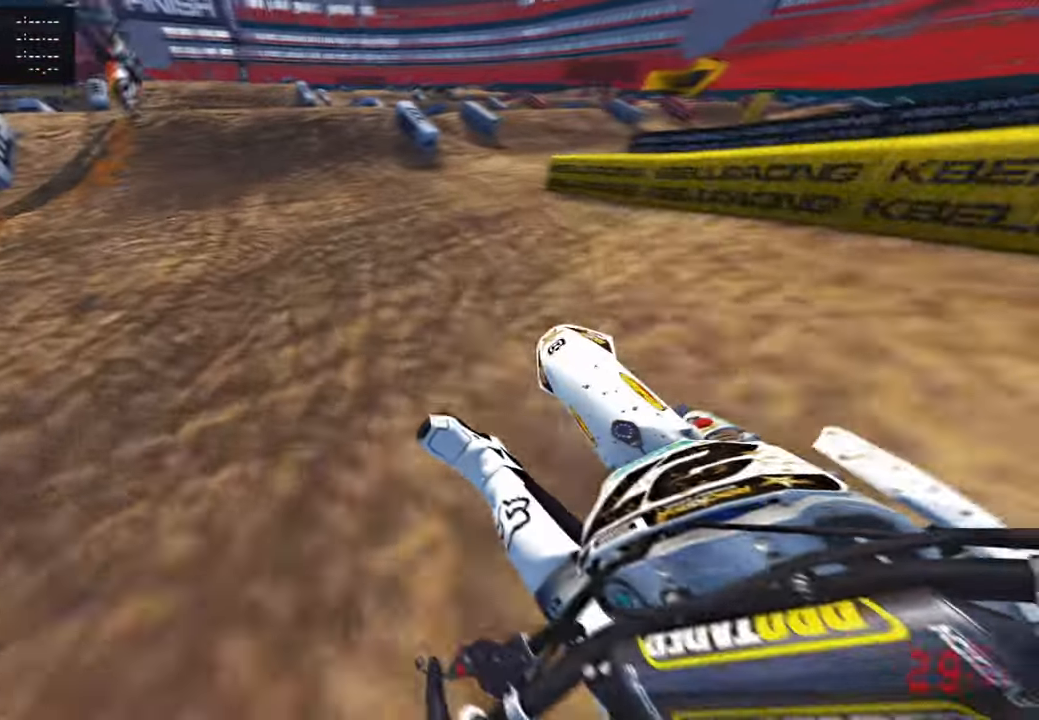
{"buttons": ["R2"], "left_stick": "center", "right_stick": "center", "events": [[84, "R3", "down"], [100, "right_stick", "center"], [234, "R3", "up"], [267, "right_stick", "down"], [334, "right_stick", "down-left"], [484, "left_stick", "center"], [500, "right_stick", "center"]]}
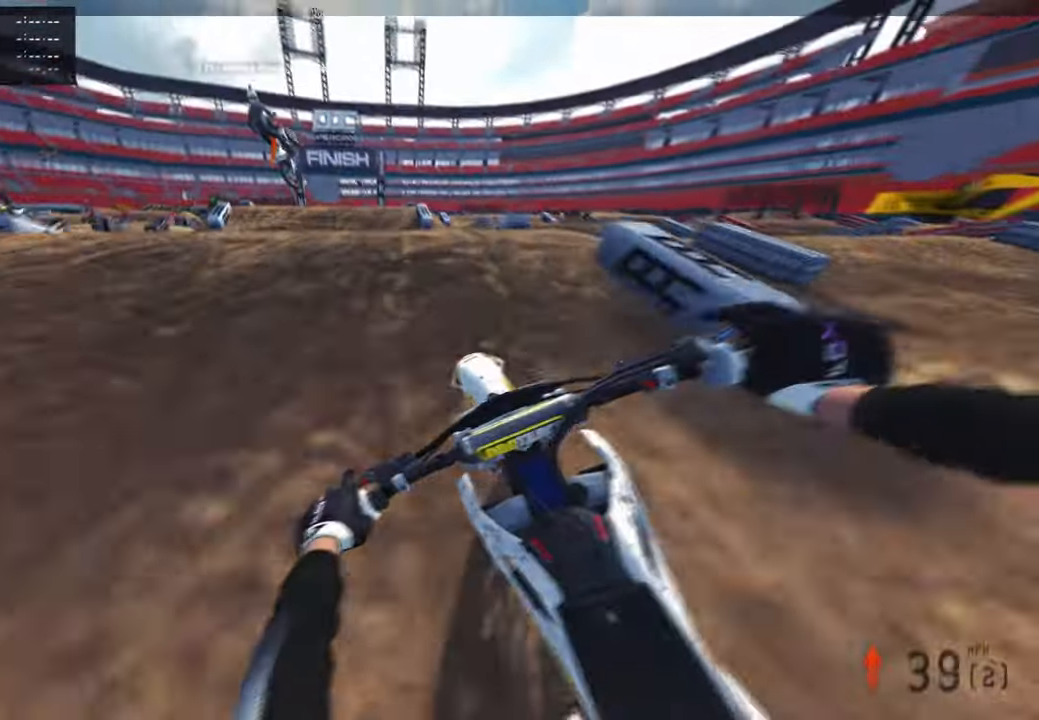
{"buttons": ["R2"], "left_stick": "center", "right_stick": "up", "events": [[100, "right_stick", "up"]]}
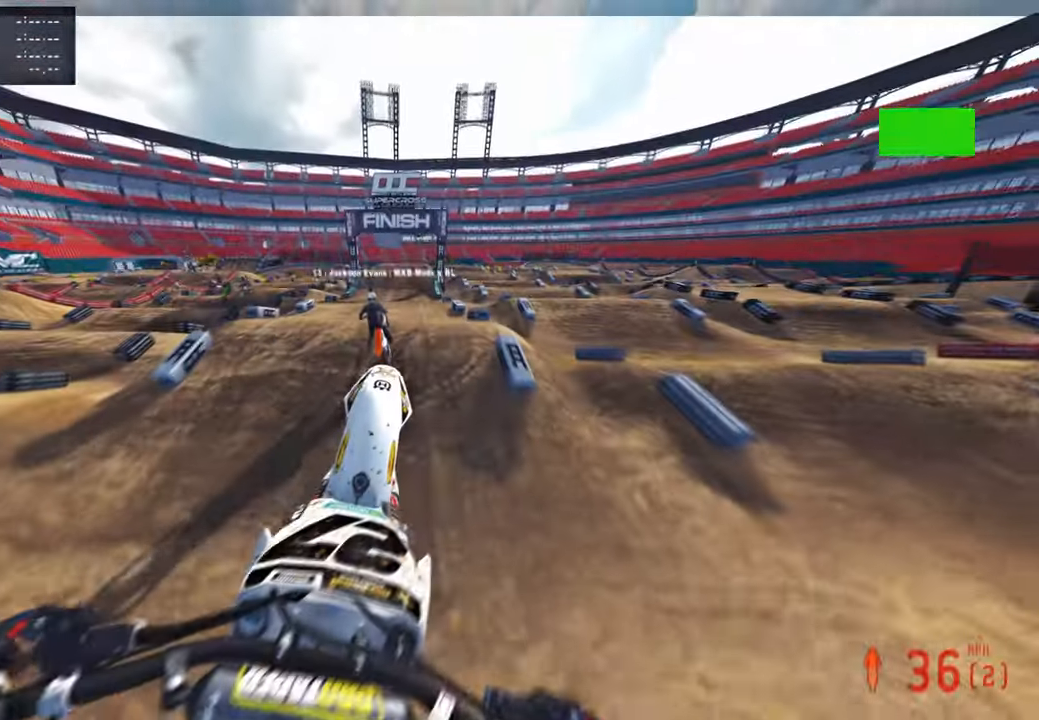
{"buttons": ["R1", "R2"], "left_stick": "center", "right_stick": "up", "events": [[484, "R1", "down"]]}
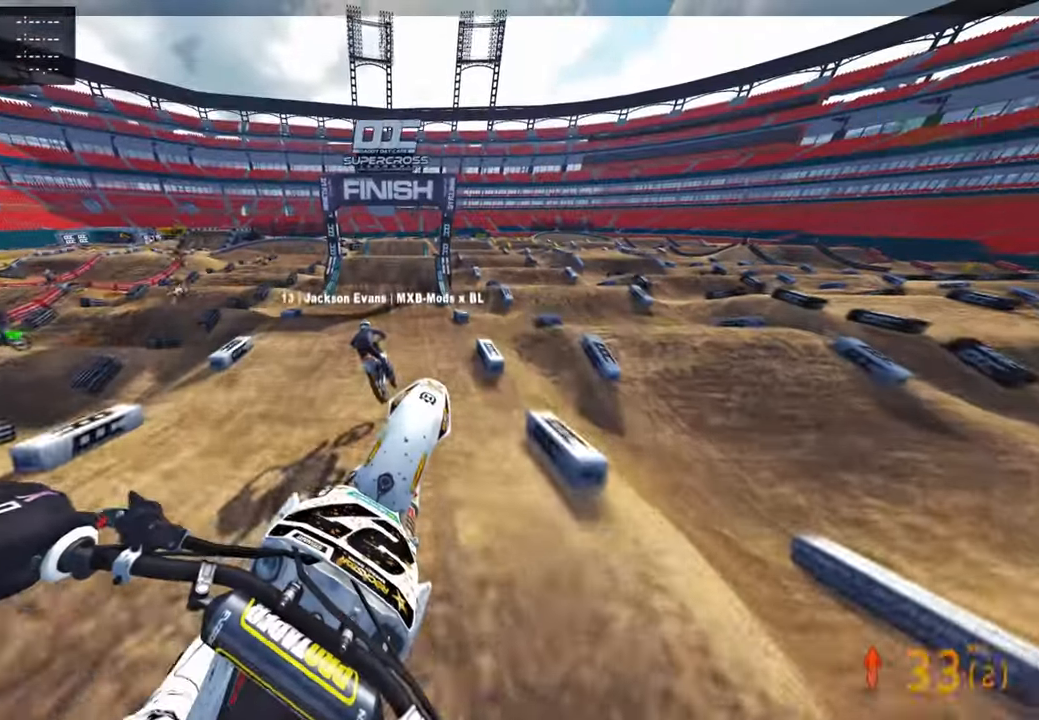
{"buttons": ["L1"], "left_stick": "center", "right_stick": "up", "events": [[84, "R1", "up"], [267, "left_stick", "up-left"], [317, "R2", "up"], [384, "L1", "down"], [384, "left_stick", "center"]]}
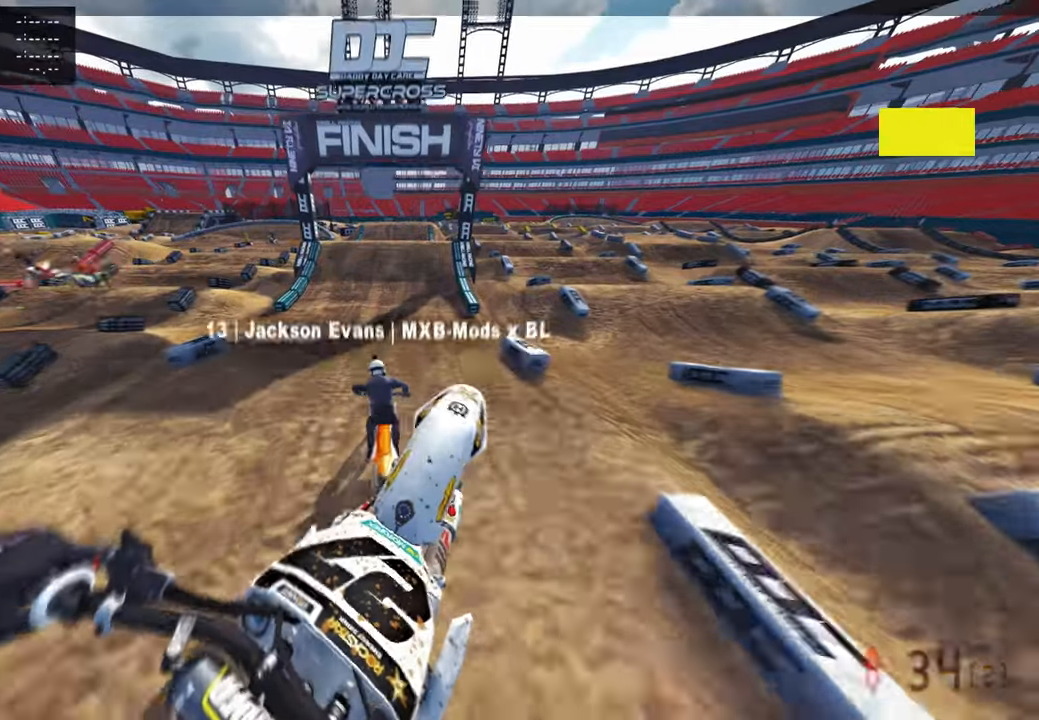
{"buttons": ["R2"], "left_stick": "center", "right_stick": "up-left", "events": [[17, "L1", "up"], [67, "right_stick", "center"], [150, "right_stick", "down-left"], [234, "R2", "down"], [284, "left_stick", "right"], [384, "left_stick", "center"], [484, "right_stick", "up-left"]]}
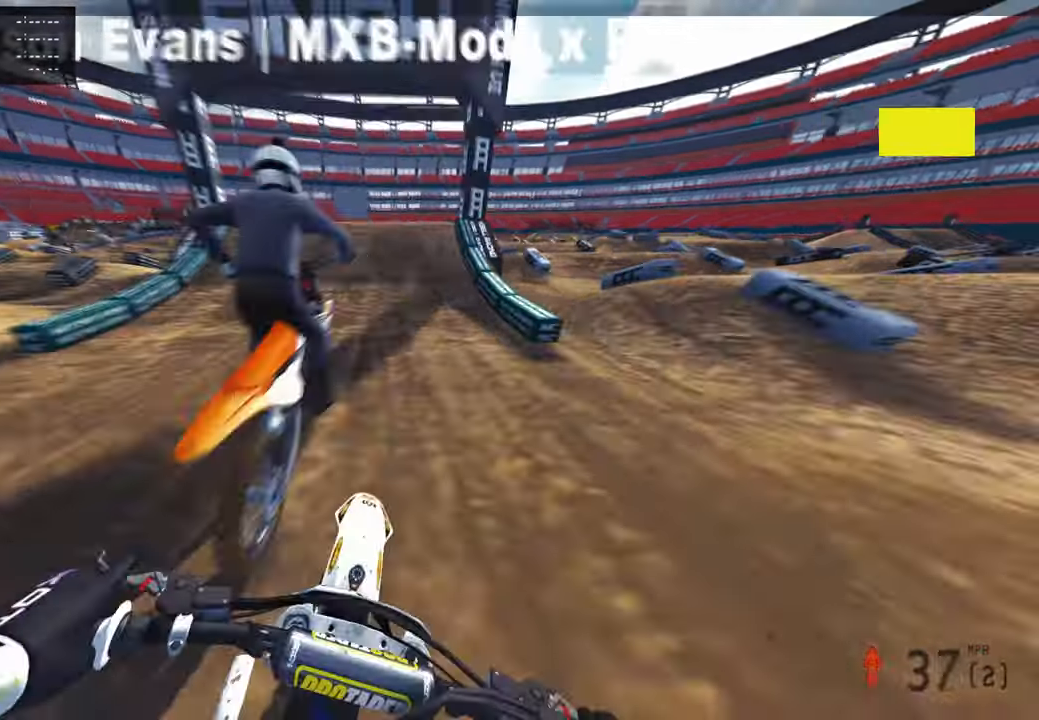
{"buttons": ["R2"], "left_stick": "center", "right_stick": "center", "events": [[34, "right_stick", "up"], [250, "right_stick", "center"]]}